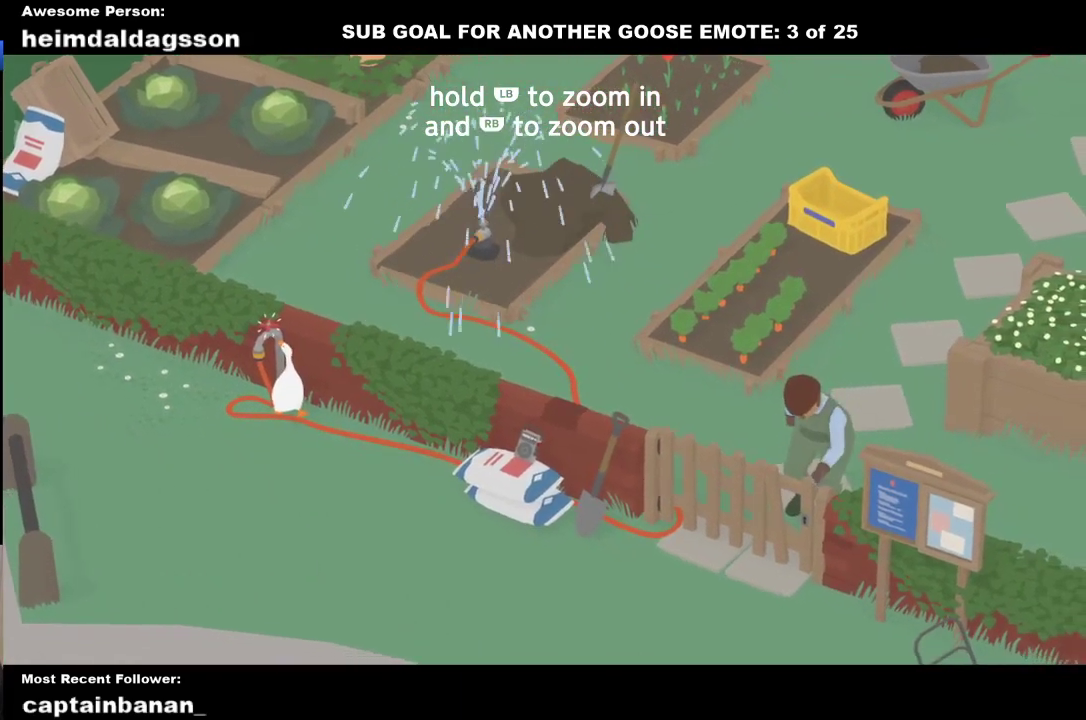
Gameplay with a controller (Xbox layout); each line is a JSON object with the inputs held at the frame after it. "events" lists button and stick changes between this image and that frame as [ms after this image, input, new state], when the widget could be followed in between. Not read: R3 right_stick.
{"buttons": [], "left_stick": "center", "events": []}
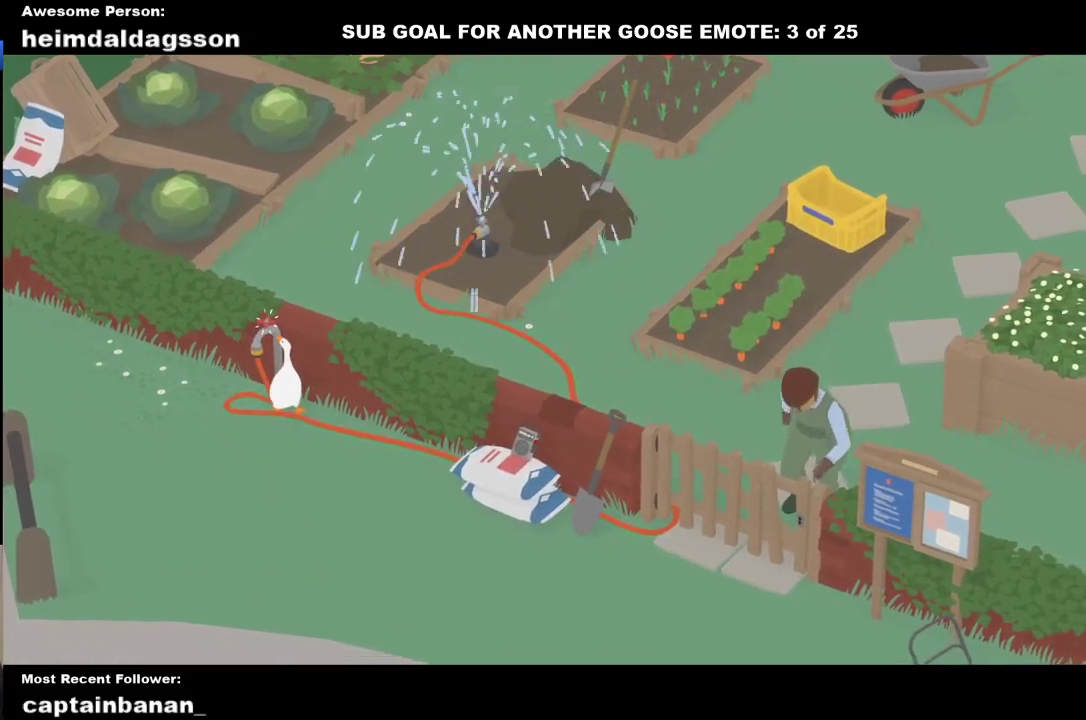
{"buttons": [], "left_stick": "center", "events": []}
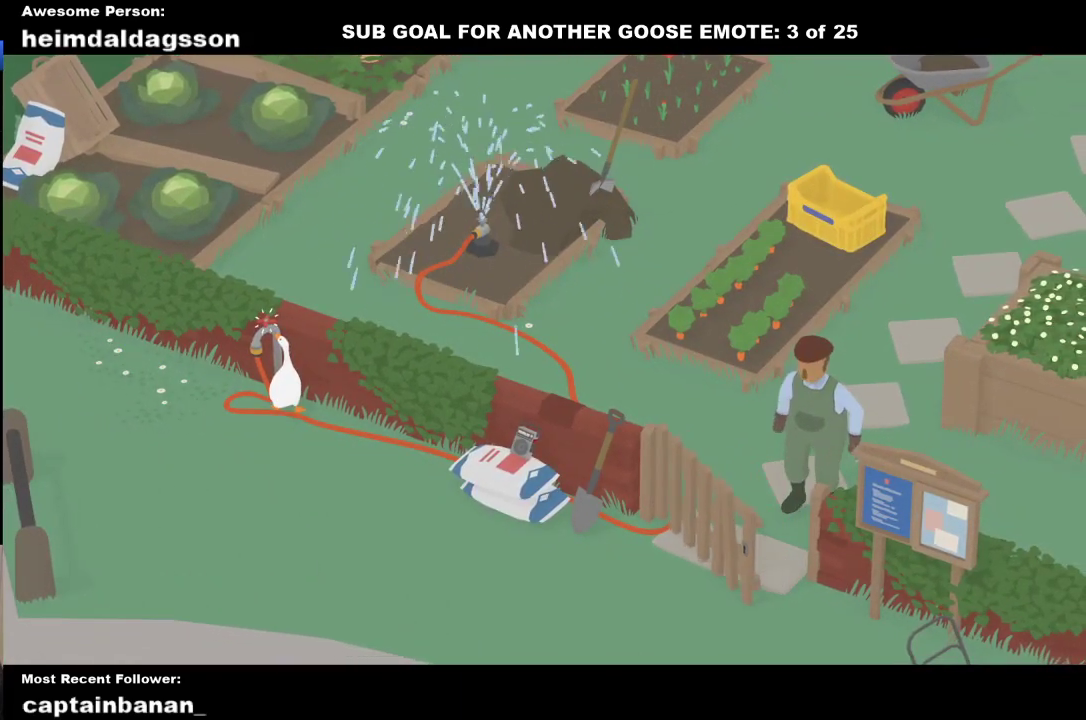
{"buttons": [], "left_stick": "center", "events": []}
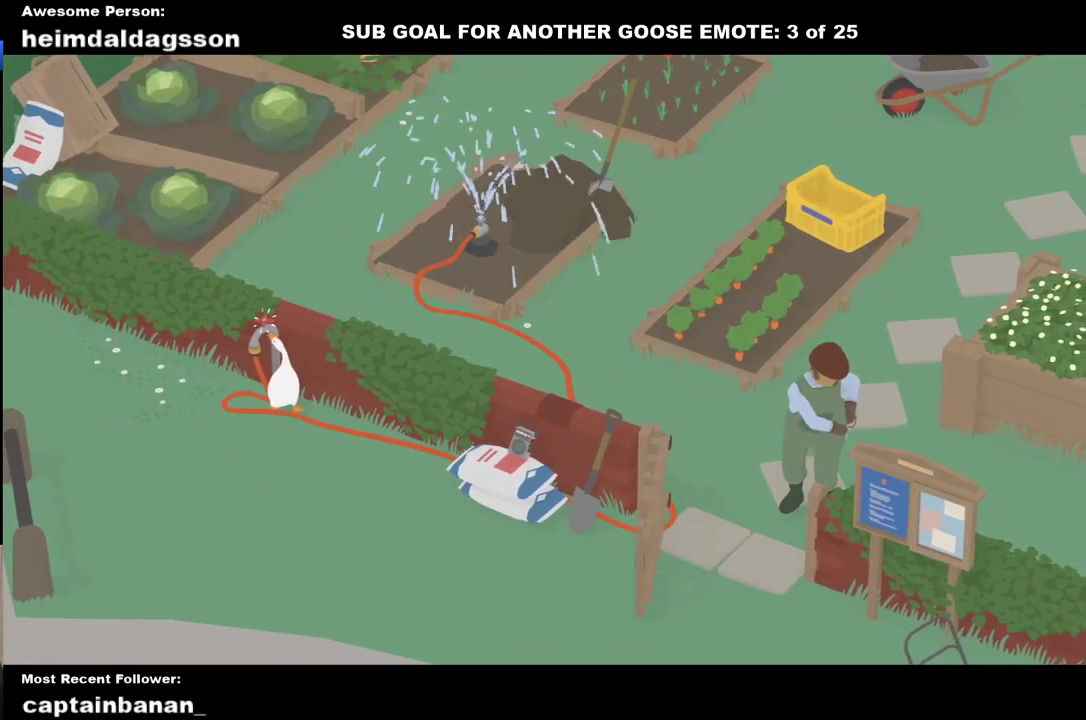
{"buttons": [], "left_stick": "center", "events": []}
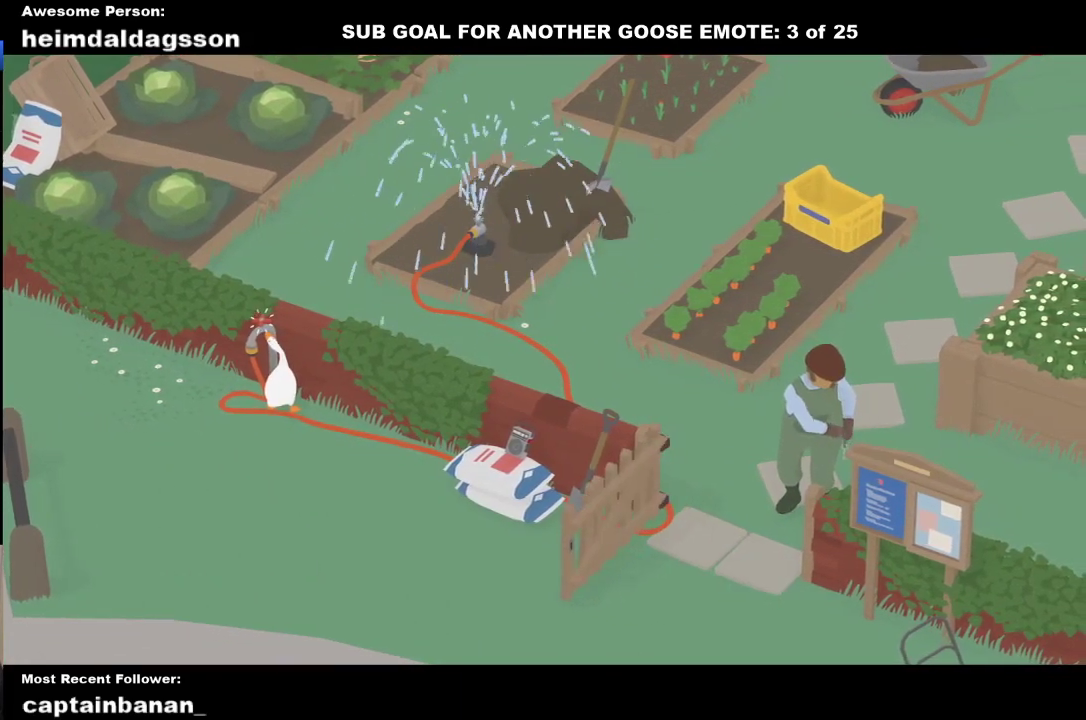
{"buttons": [], "left_stick": "center", "events": []}
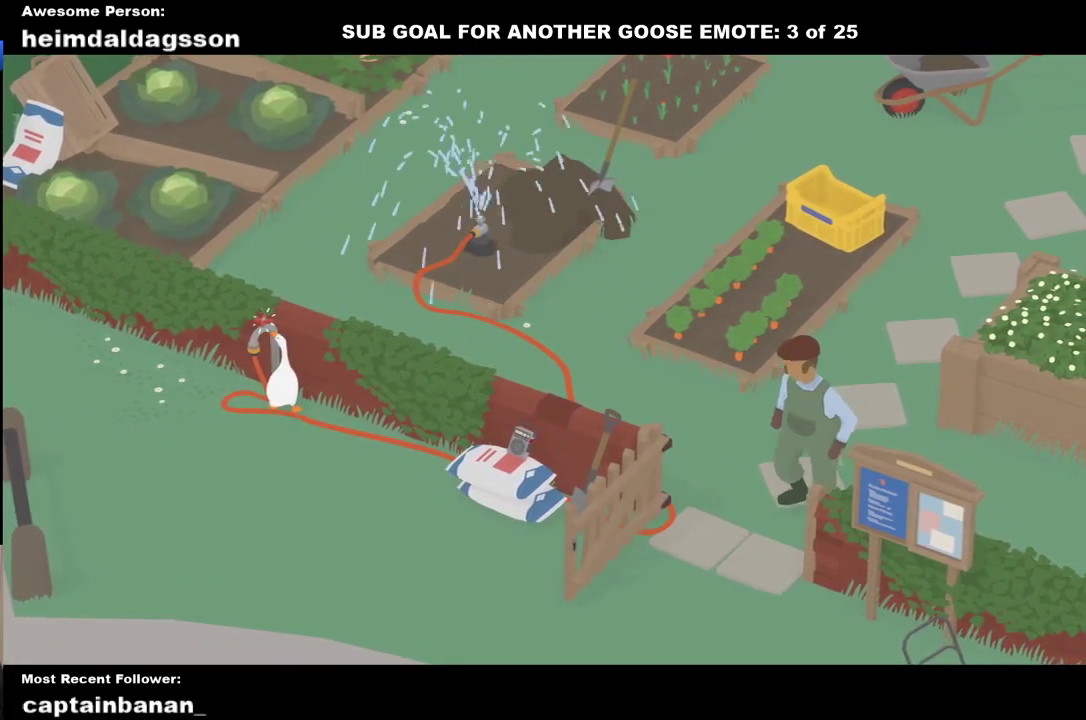
{"buttons": [], "left_stick": "center", "events": []}
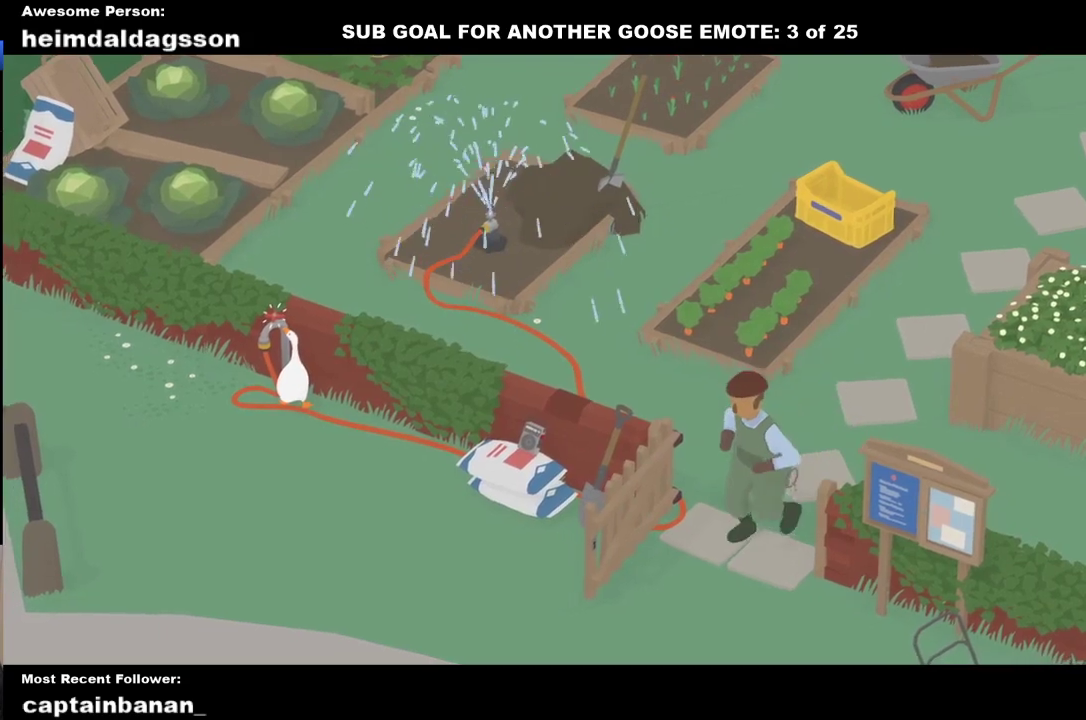
{"buttons": [], "left_stick": "center", "events": []}
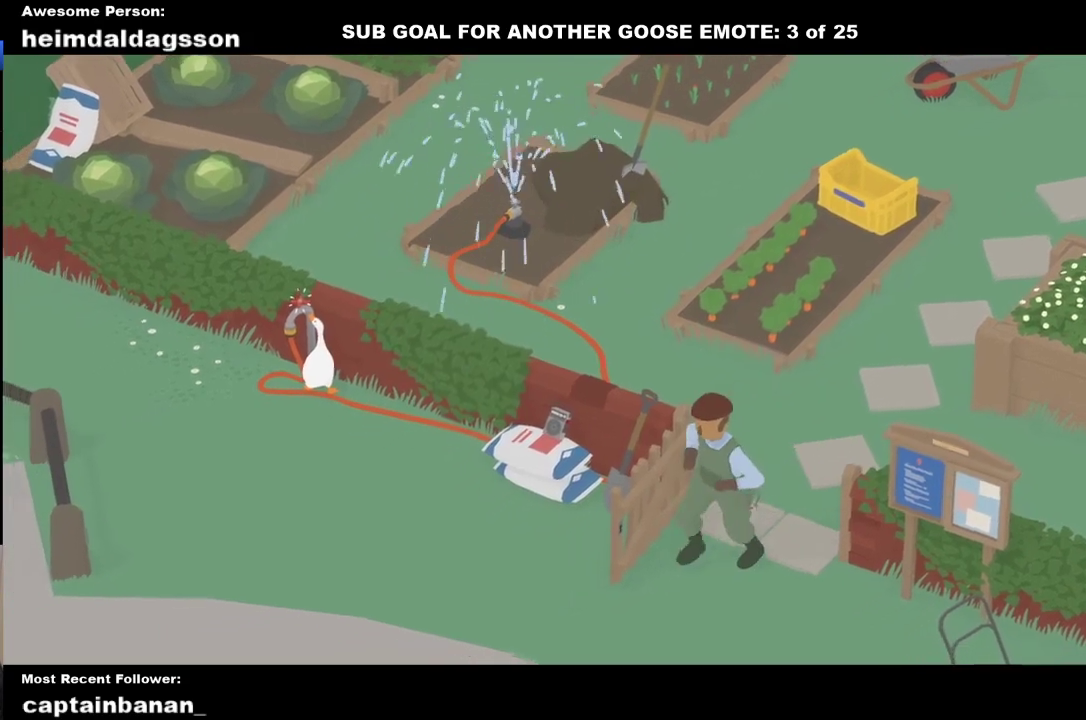
{"buttons": [], "left_stick": "down-right", "events": [[367, "B", "down"], [367, "left_stick", "down-right"], [500, "B", "up"]]}
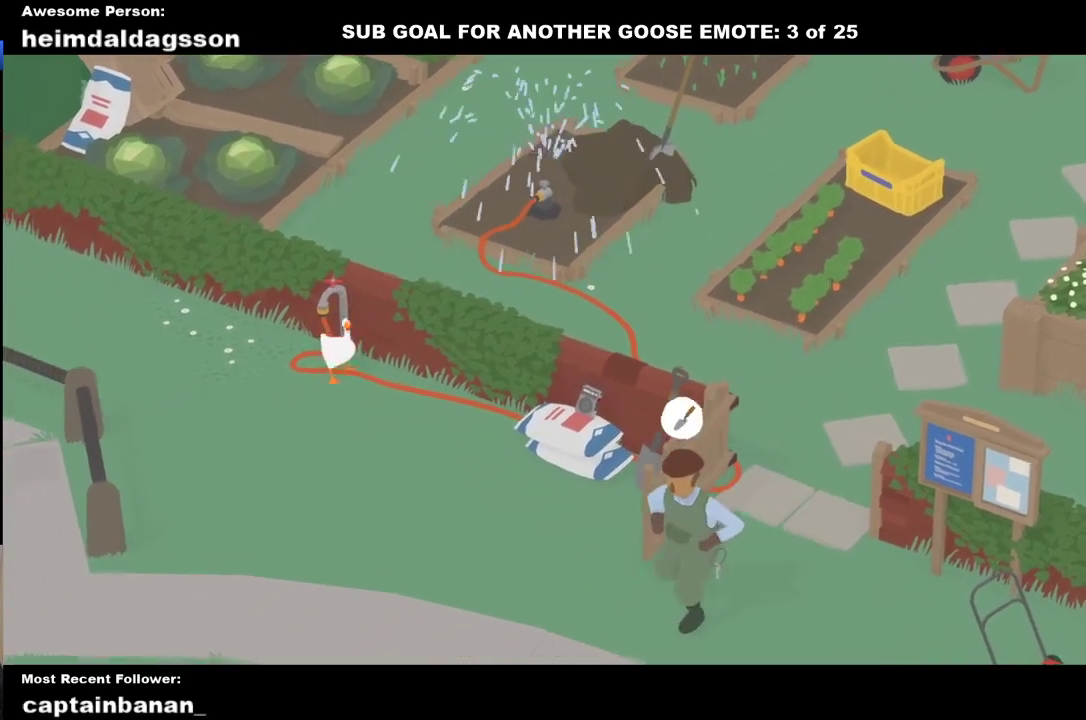
{"buttons": ["A"], "left_stick": "down-right", "events": [[150, "A", "down"]]}
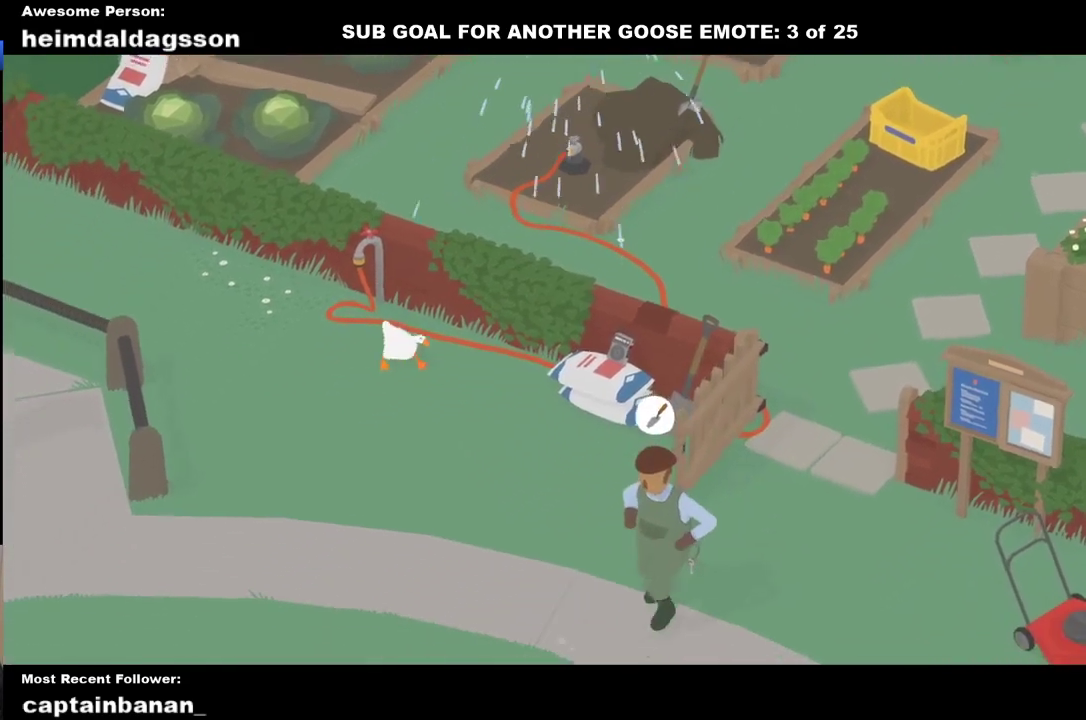
{"buttons": ["A"], "left_stick": "down-right", "events": []}
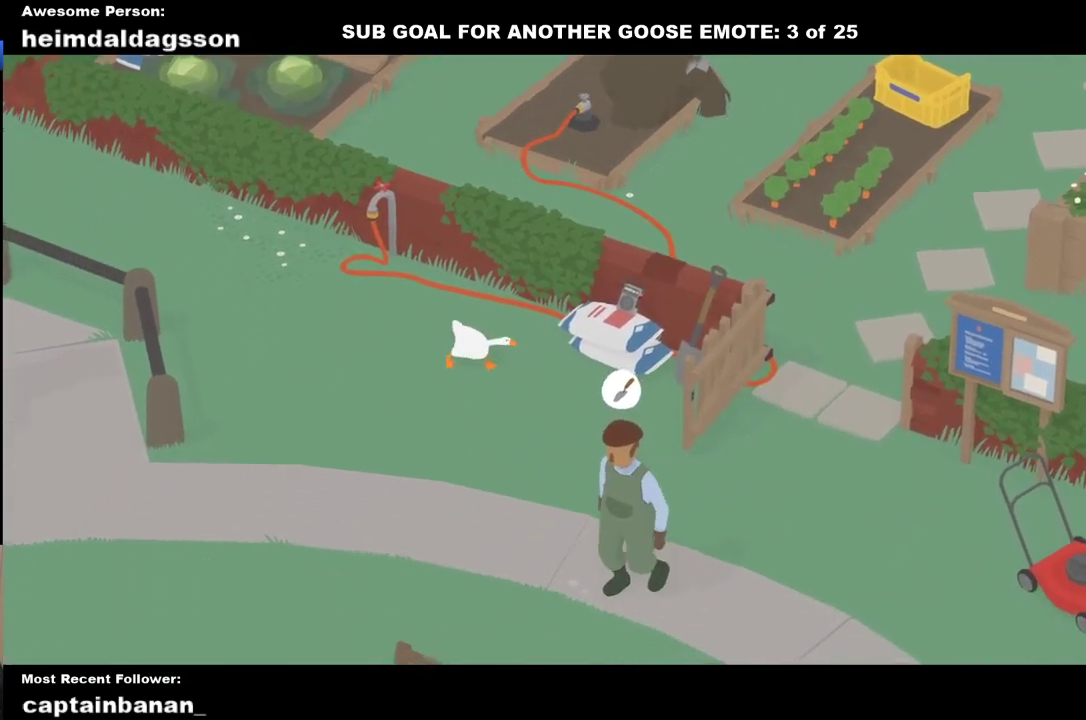
{"buttons": ["A"], "left_stick": "down-right", "events": []}
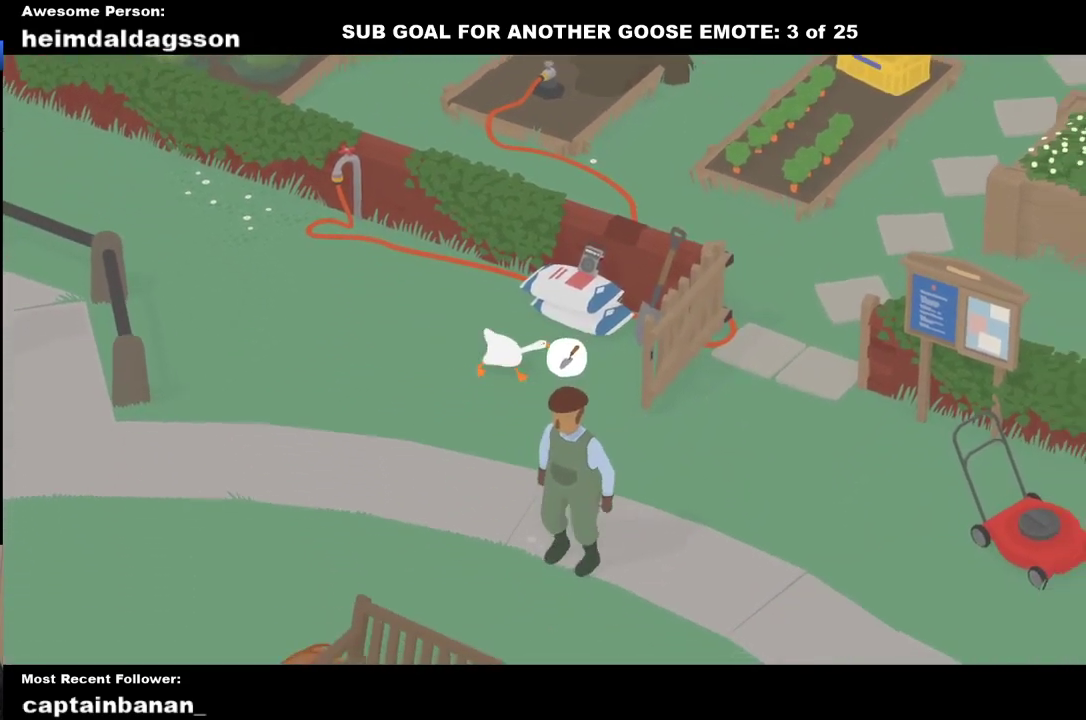
{"buttons": ["A"], "left_stick": "right", "events": [[500, "left_stick", "right"]]}
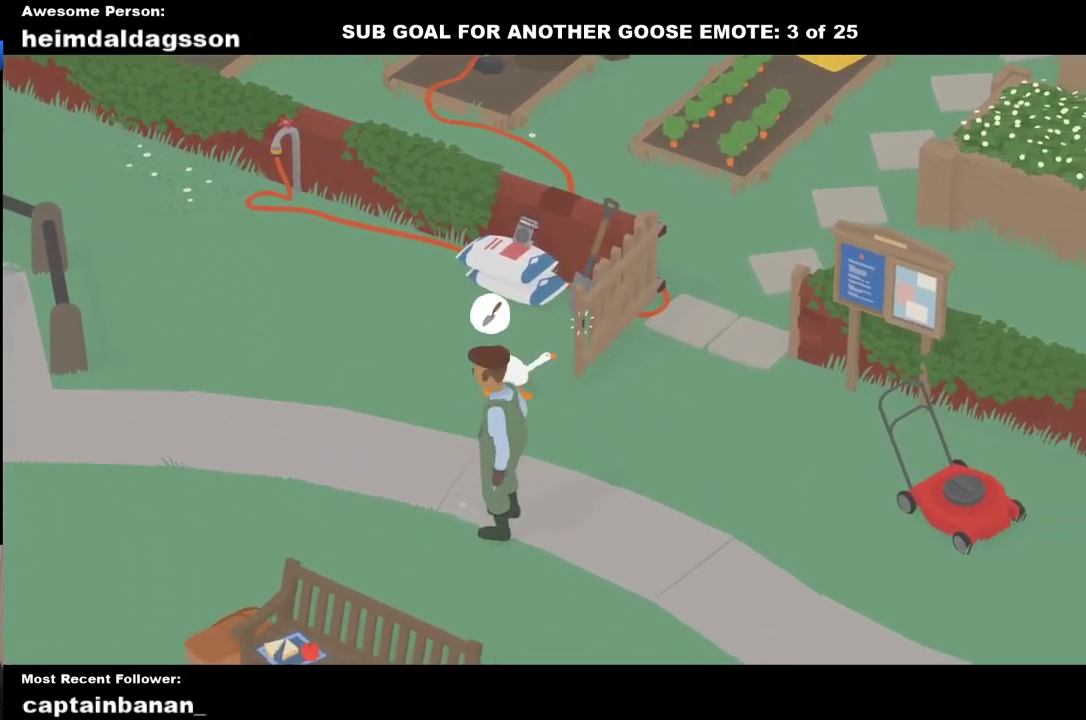
{"buttons": ["B"], "left_stick": "up-right", "events": [[83, "left_stick", "up-right"], [217, "A", "up"], [433, "B", "down"]]}
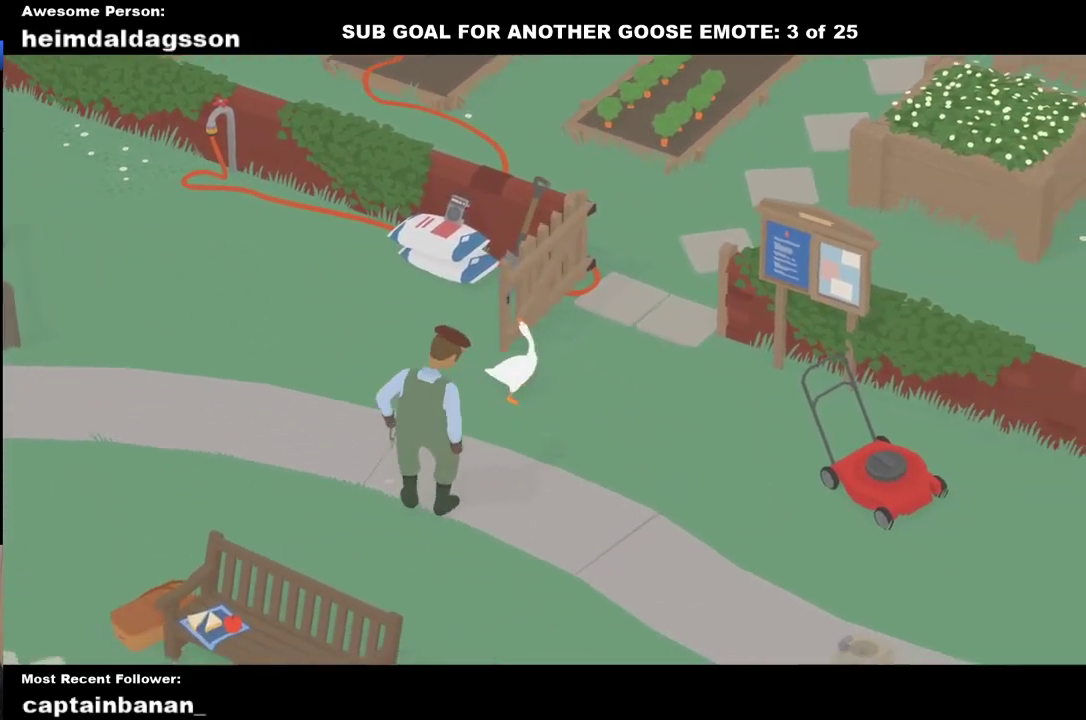
{"buttons": ["A"], "left_stick": "up-right", "events": [[50, "B", "up"], [233, "A", "down"], [367, "A", "up"], [500, "A", "down"]]}
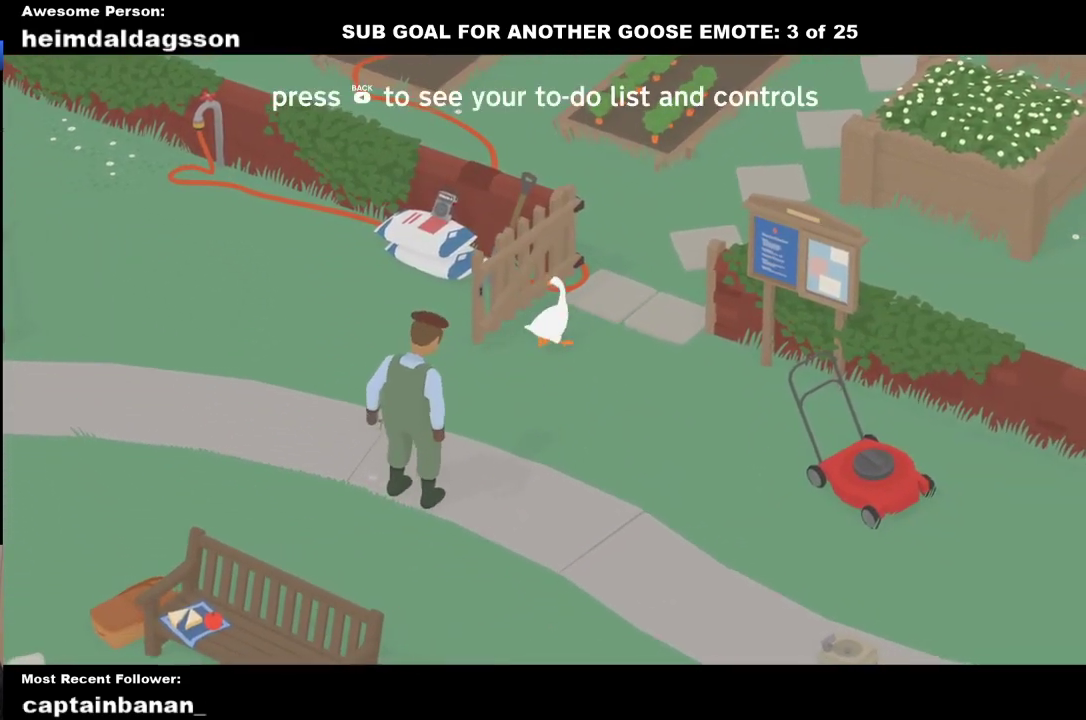
{"buttons": ["A"], "left_stick": "up-right", "events": [[100, "A", "up"], [217, "A", "down"], [317, "A", "up"], [417, "A", "down"]]}
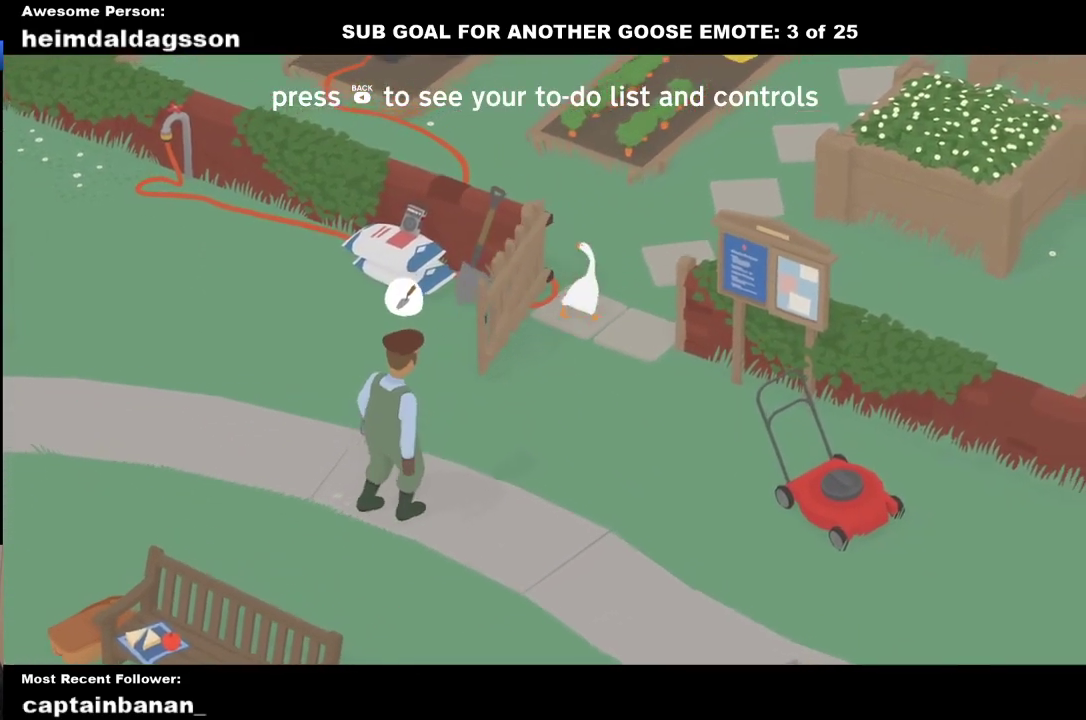
{"buttons": [], "left_stick": "center", "events": [[33, "A", "up"], [200, "left_stick", "right"], [300, "left_stick", "down-right"], [483, "left_stick", "center"]]}
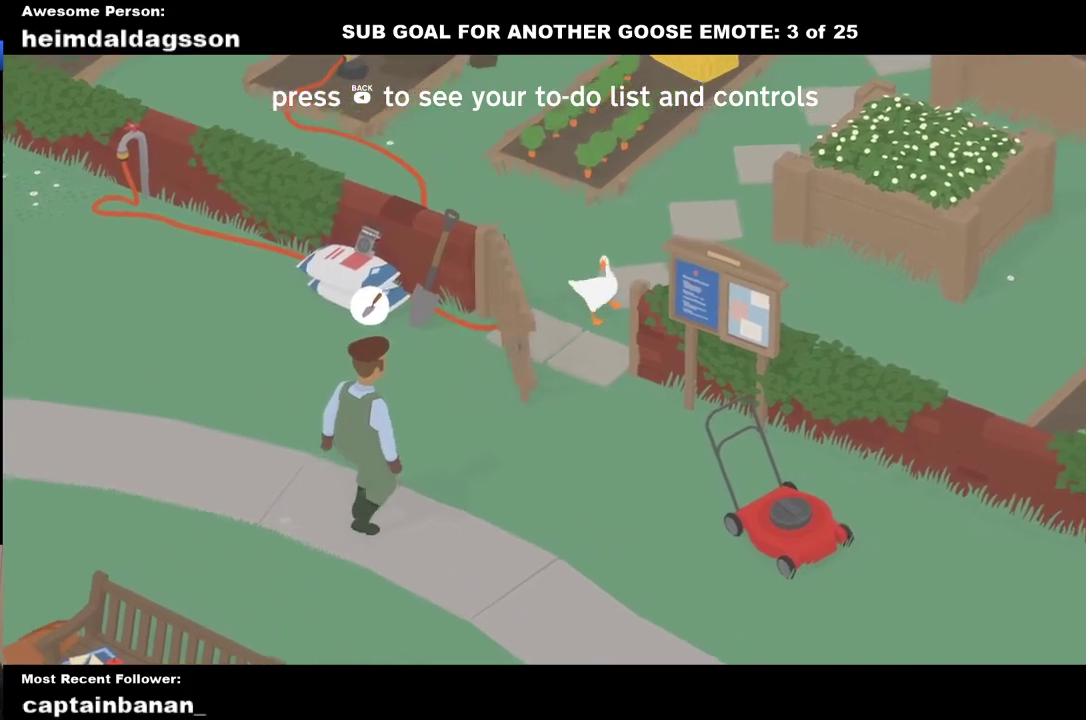
{"buttons": [], "left_stick": "center", "events": []}
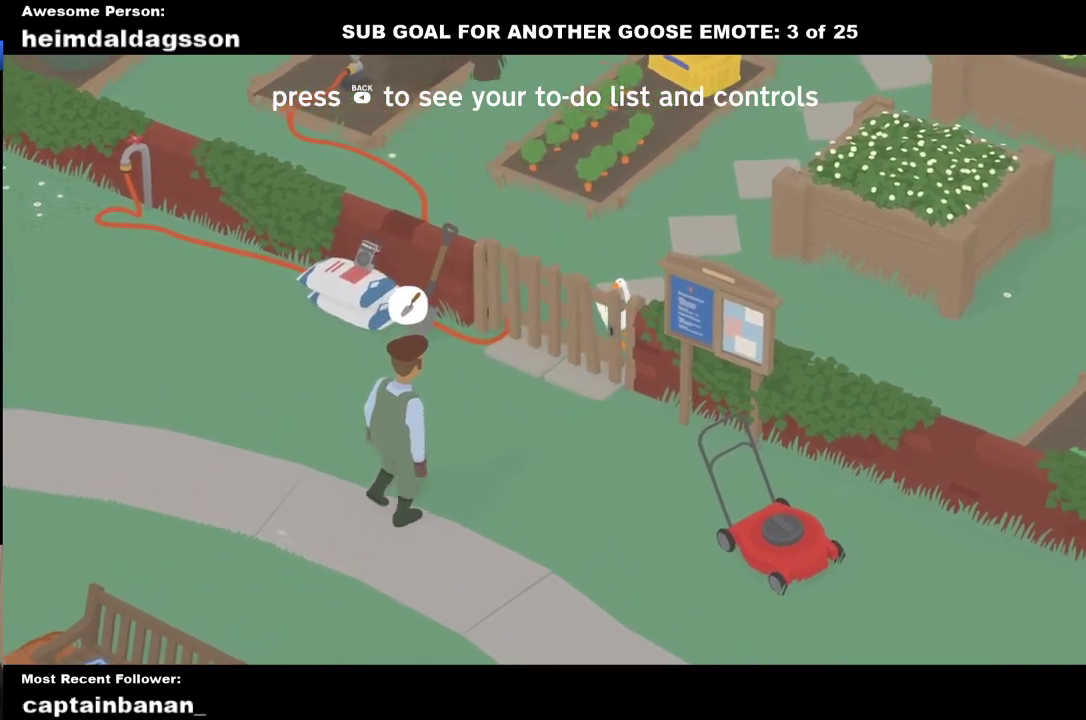
{"buttons": [], "left_stick": "left", "events": [[67, "left_stick", "down"], [233, "left_stick", "down-left"], [300, "left_stick", "center"], [450, "left_stick", "left"]]}
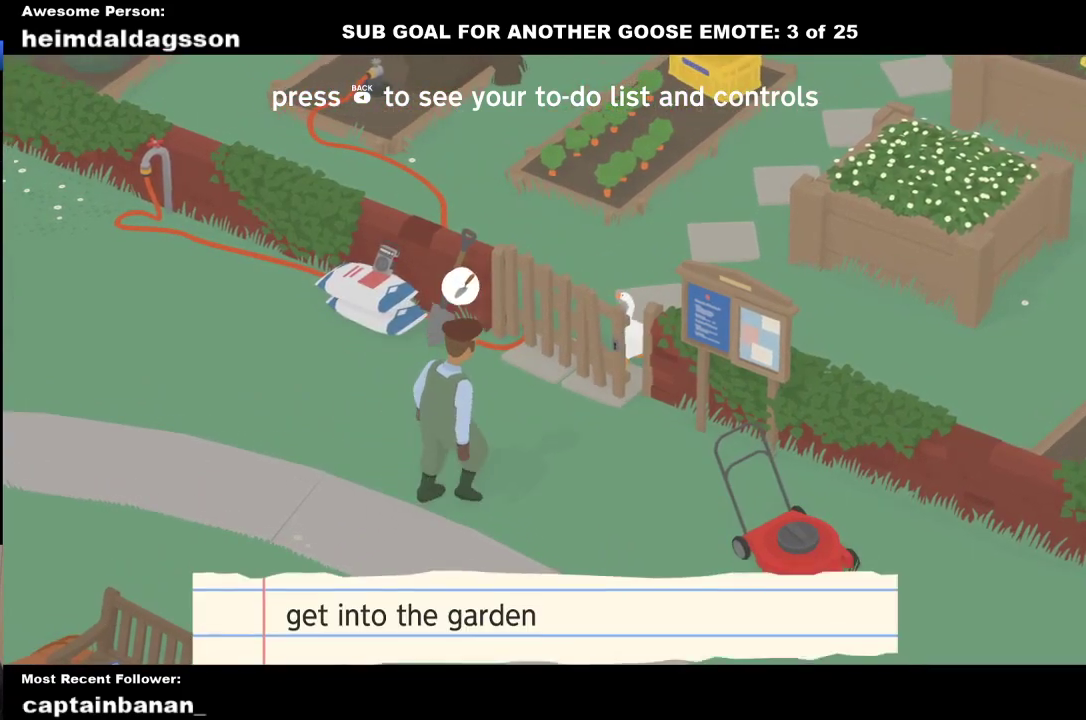
{"buttons": [], "left_stick": "down", "events": [[150, "left_stick", "down-left"], [217, "left_stick", "down"]]}
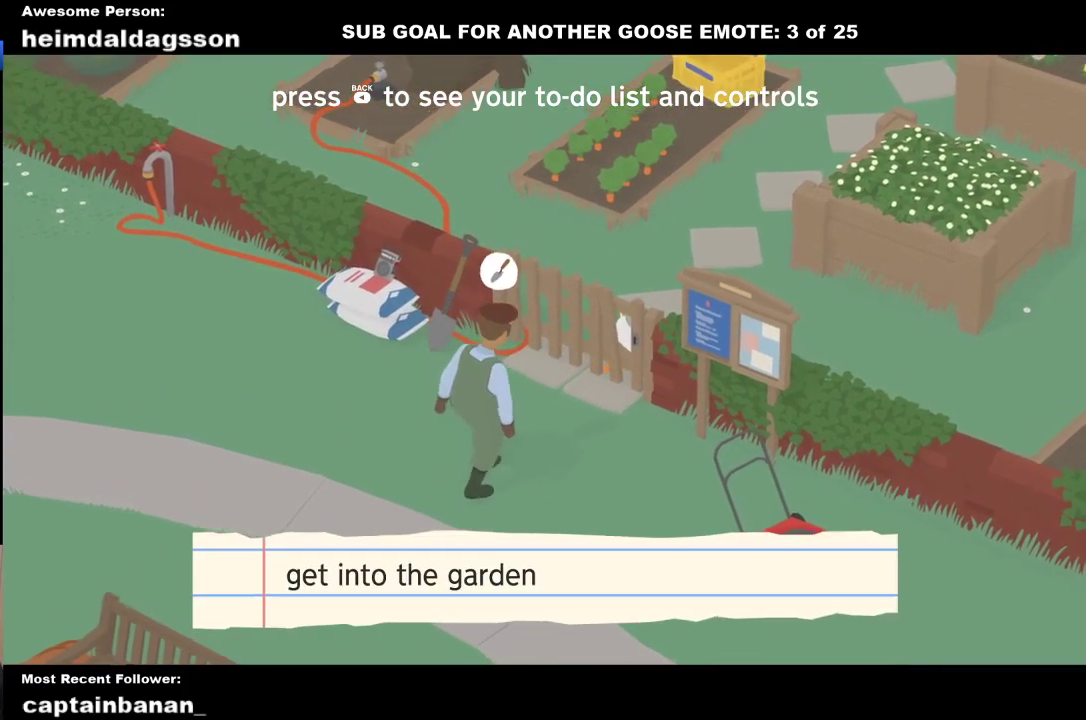
{"buttons": [], "left_stick": "down", "events": []}
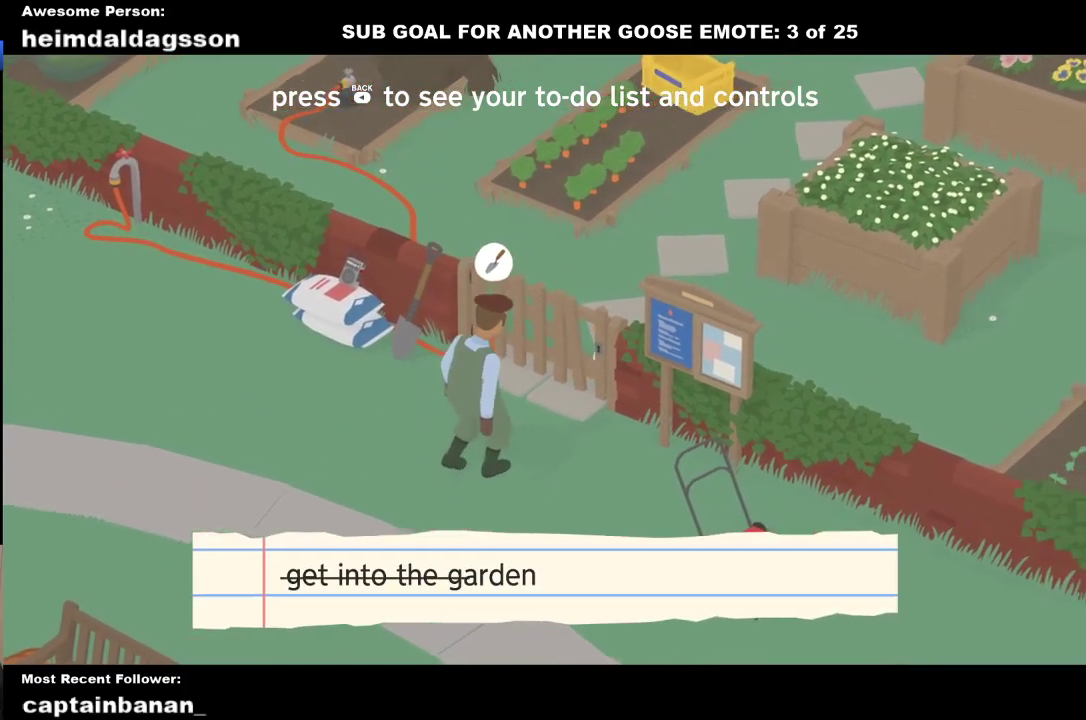
{"buttons": ["L2"], "left_stick": "down-left", "events": [[267, "left_stick", "down-left"], [283, "L2", "down"]]}
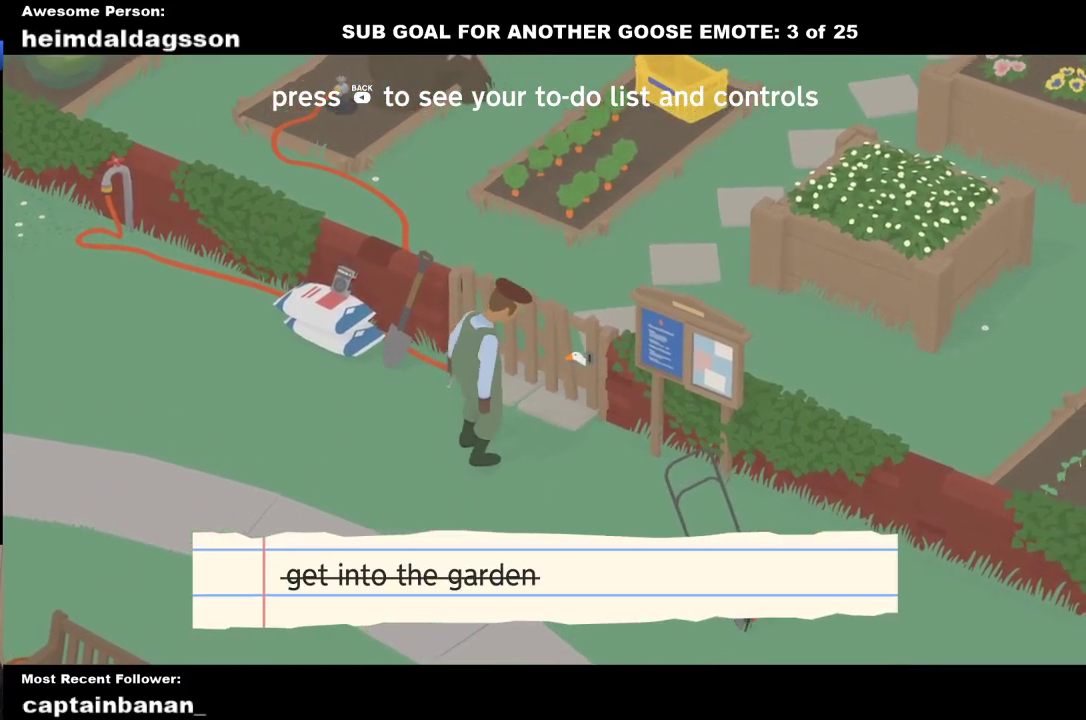
{"buttons": ["L2"], "left_stick": "down-left", "events": []}
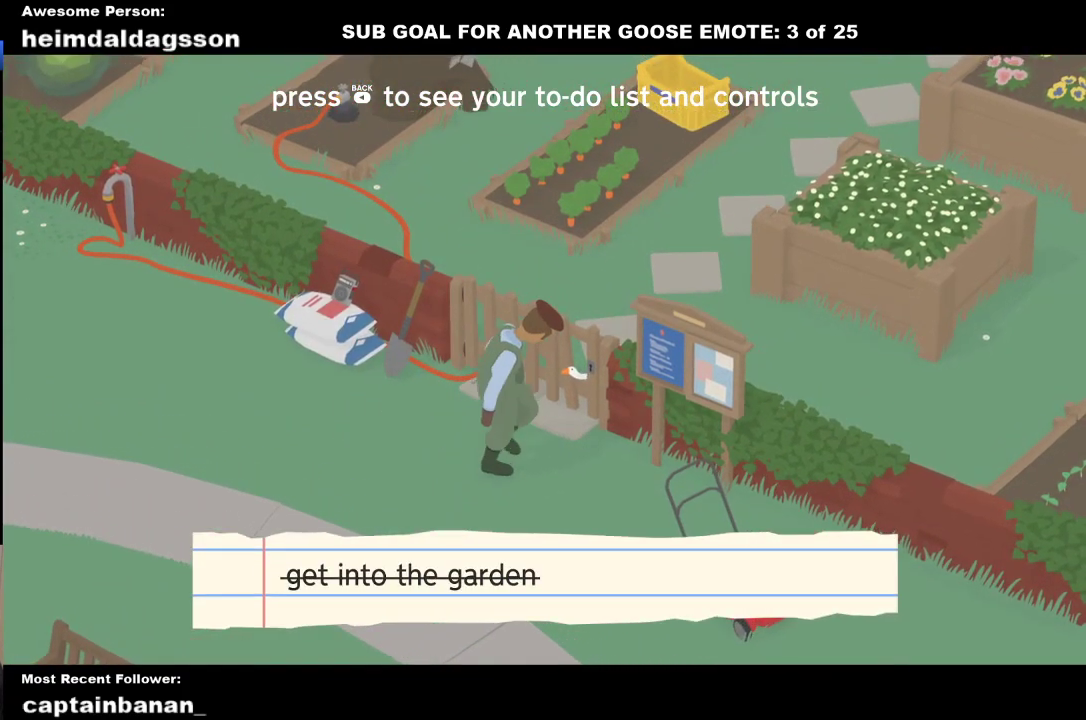
{"buttons": ["L2"], "left_stick": "down-left", "events": []}
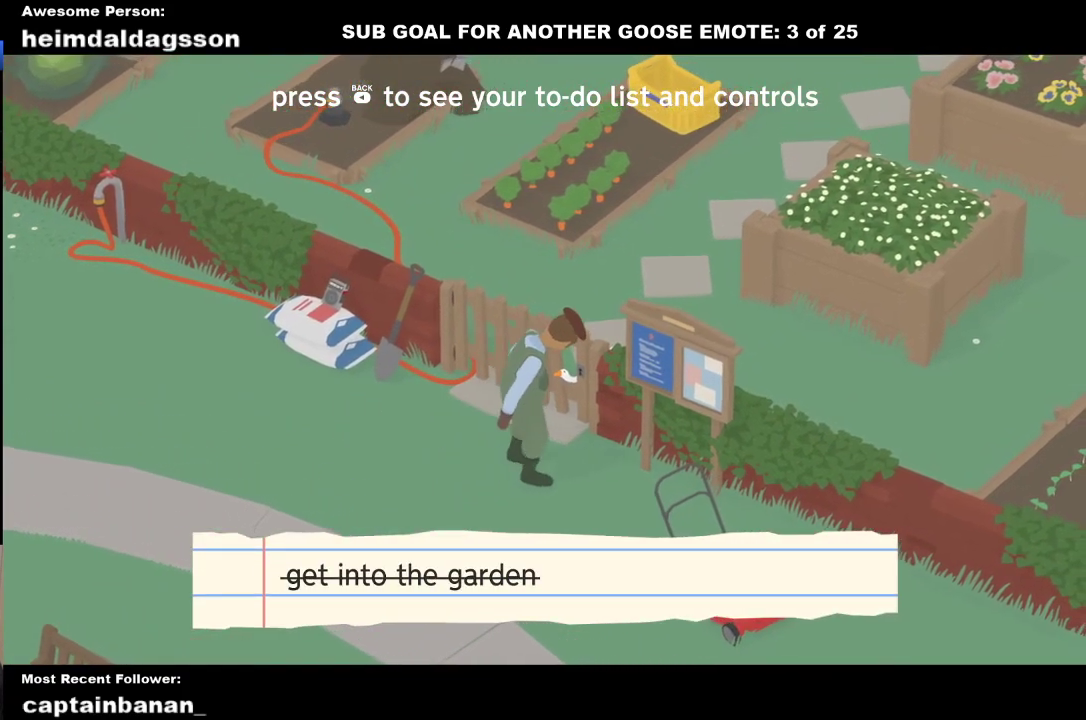
{"buttons": ["L2"], "left_stick": "down-left", "events": []}
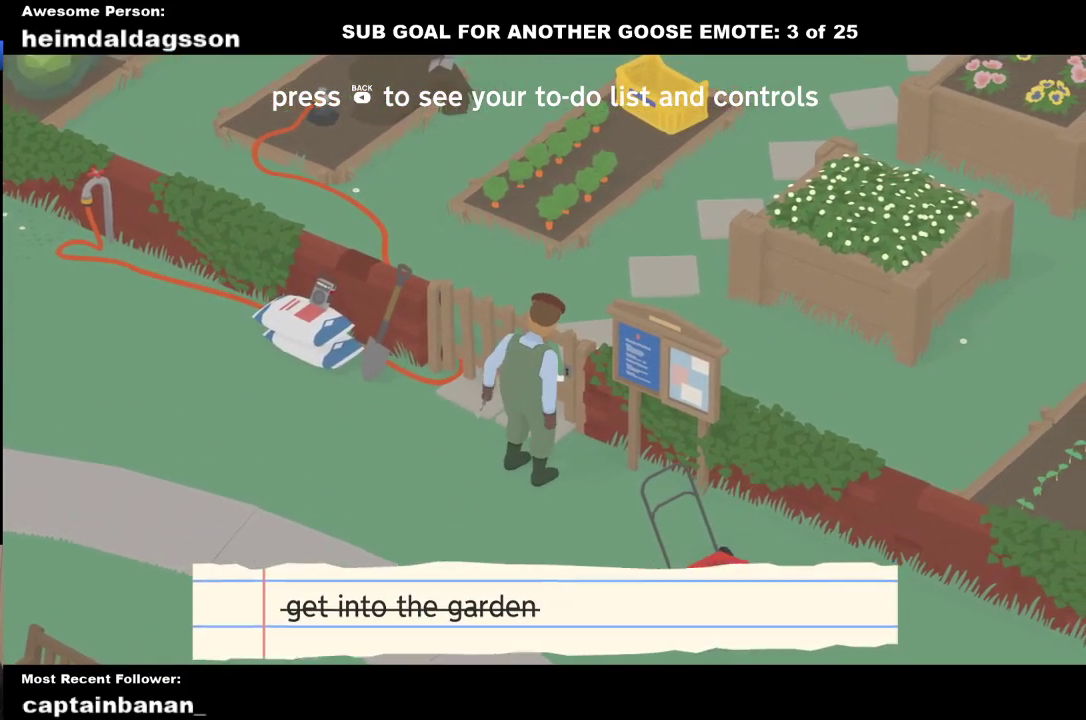
{"buttons": [], "left_stick": "down-left", "events": [[367, "B", "down"], [483, "B", "up"], [483, "L2", "up"]]}
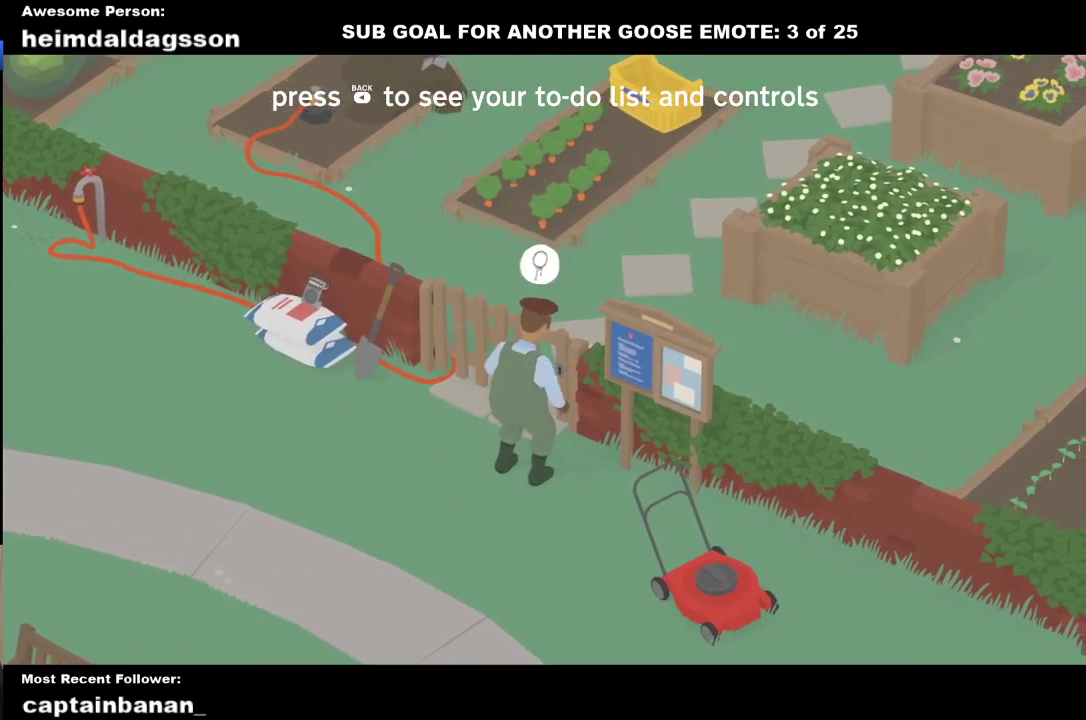
{"buttons": ["A"], "left_stick": "right", "events": [[133, "left_stick", "center"], [267, "left_stick", "right"], [417, "A", "down"]]}
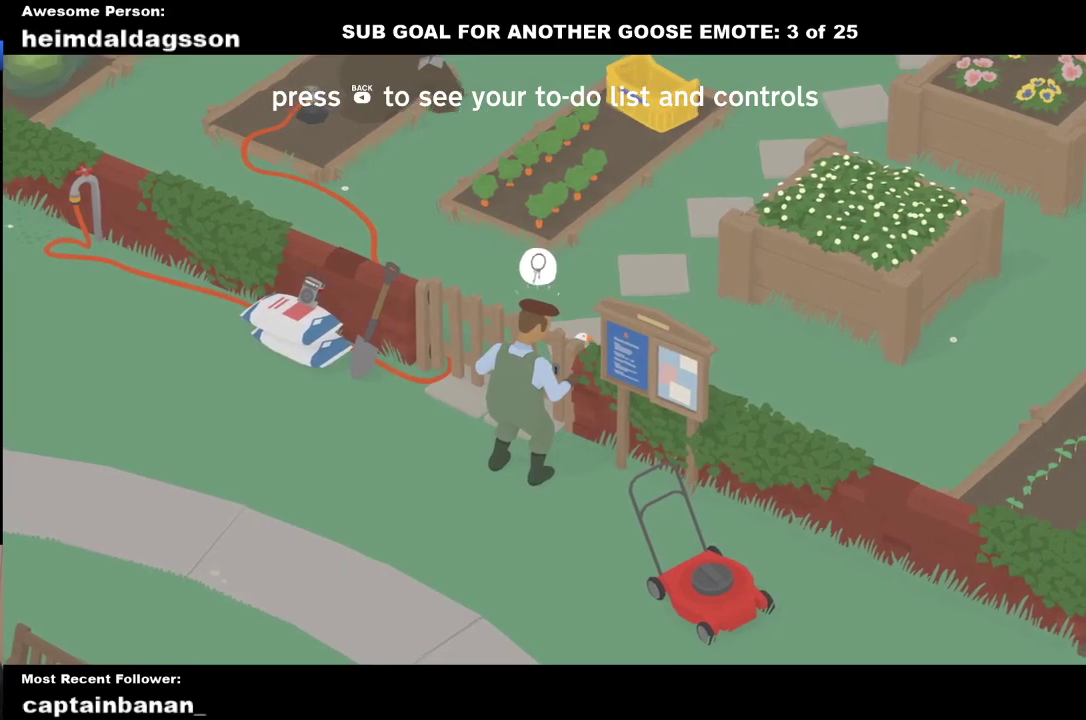
{"buttons": [], "left_stick": "down-left", "events": [[33, "A", "up"], [33, "left_stick", "down-right"], [233, "A", "down"], [333, "A", "up"], [333, "left_stick", "down"], [500, "left_stick", "down-left"]]}
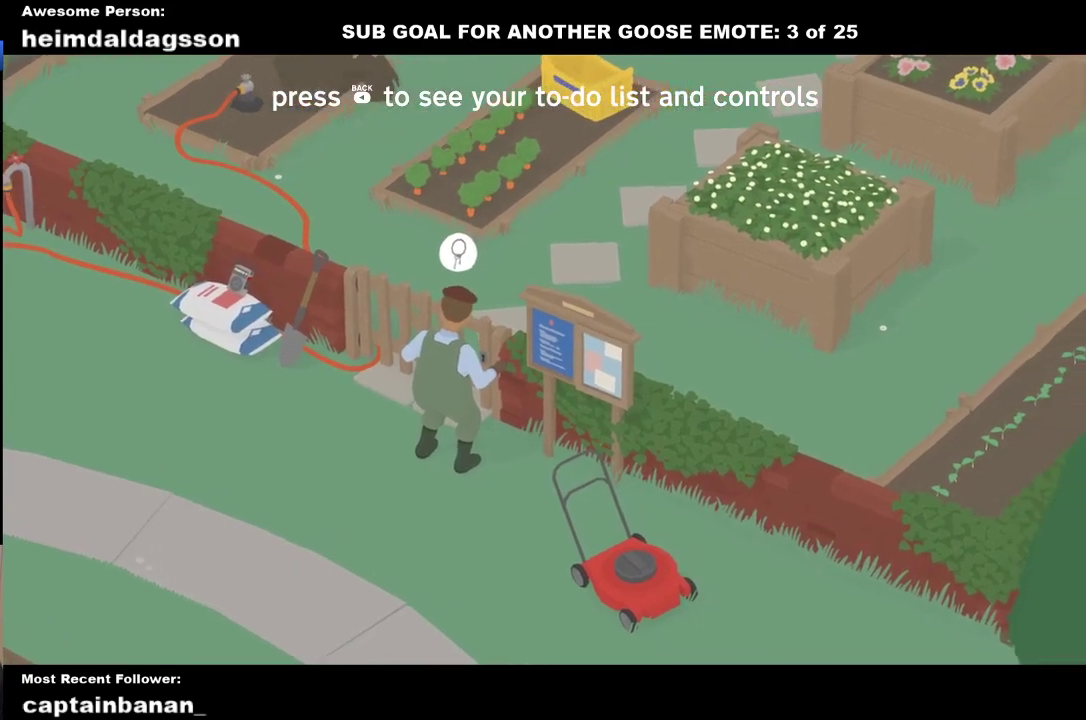
{"buttons": [], "left_stick": "center", "events": [[67, "left_stick", "center"]]}
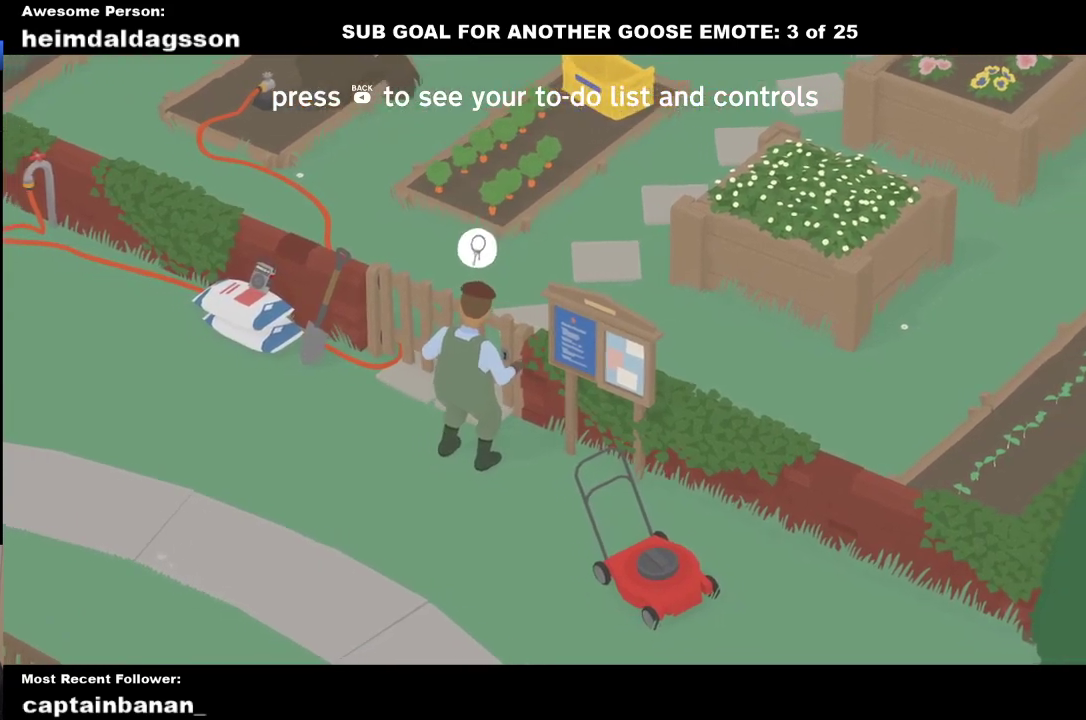
{"buttons": [], "left_stick": "down-left", "events": [[50, "left_stick", "left"], [133, "A", "down"], [250, "A", "up"], [400, "A", "down"], [450, "left_stick", "down-left"], [467, "A", "up"]]}
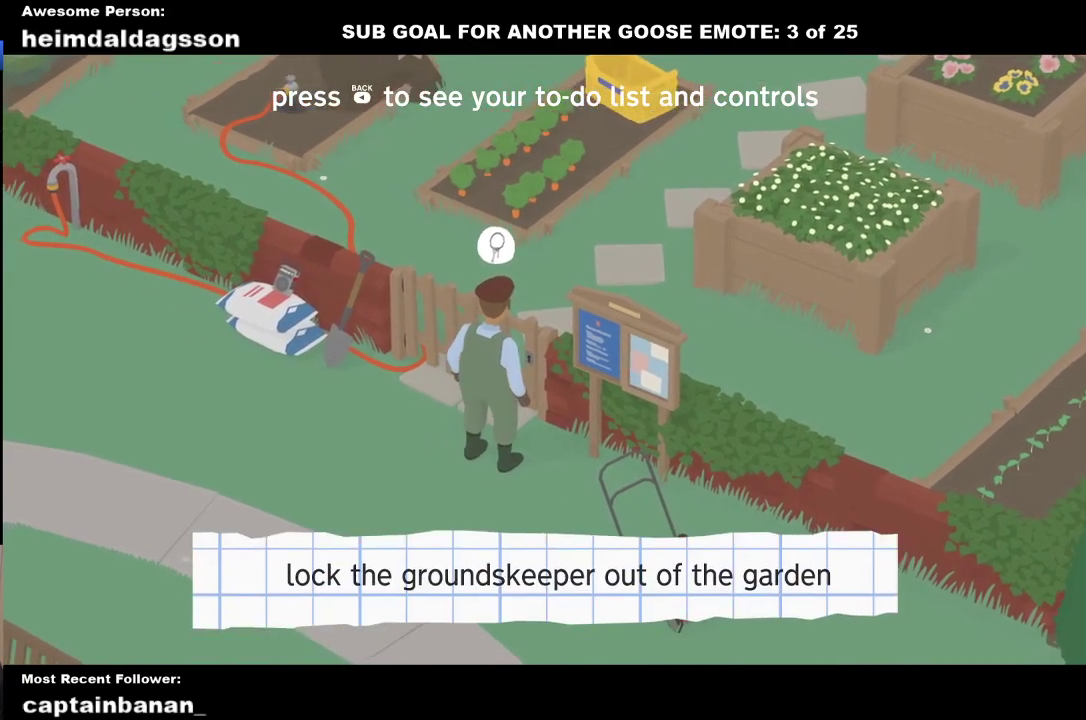
{"buttons": [], "left_stick": "left", "events": [[200, "left_stick", "left"], [283, "A", "down"], [400, "A", "up"]]}
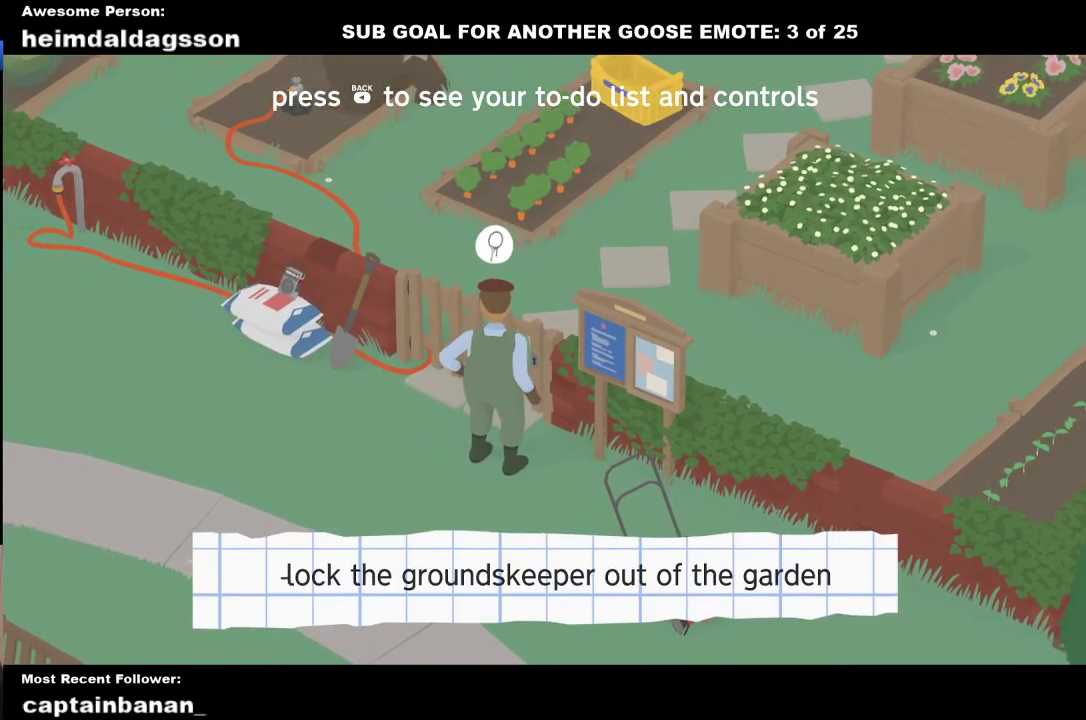
{"buttons": [], "left_stick": "left", "events": [[267, "A", "down"], [400, "A", "up"]]}